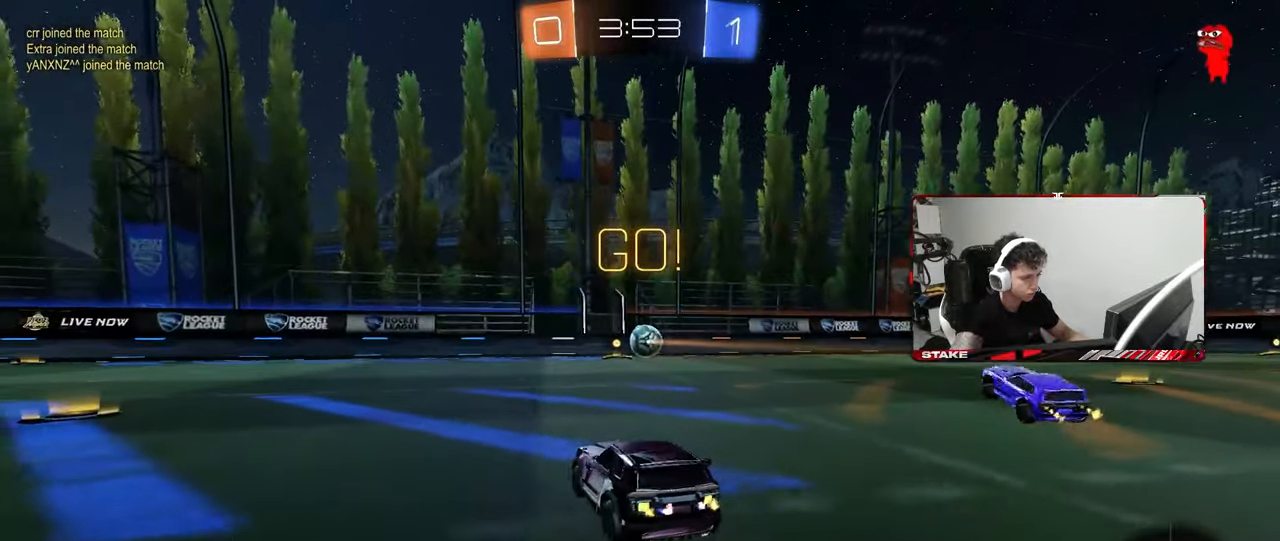
Gameplay with keyboard and mouse; each line is a JSON object with the keys and mouse buttons held at the frame after it. "events" lists presses ("down") and releases ("up") of "1", "2", "3", "4", "5", "a", "alt", "c", "caps_lock", "ctrl", "d", "e", "f", "g", "q", "r", "s", "shift", "space", "t", "tab", "v", "w", "x", "z", "mouse_left", "mouse_wheel" and "mouse_right" between this image and that frame as [ms after this image, input, new state], when the widget could be followed in between. "mouse_left", "mouse_wheel", "mouse_right" = the "left", "wheel", "right" buttons of the "mouse" list. No other keys are recorded. "wheel" means that the mouse wheel is clicked or scrolled. "mouse_move" is the direction in which the mouse moves at that frame (one of eight, or "still"), when it could be read.
{"keys": ["w"], "mouse": ["right"], "mouse_move": "still", "events": [[33, "d", "down"], [117, "d", "up"], [167, "d", "down"], [217, "mouse_right", "down"], [267, "d", "up"], [317, "mouse_right", "up"], [350, "mouse_right", "down"], [450, "mouse_left", "up"]]}
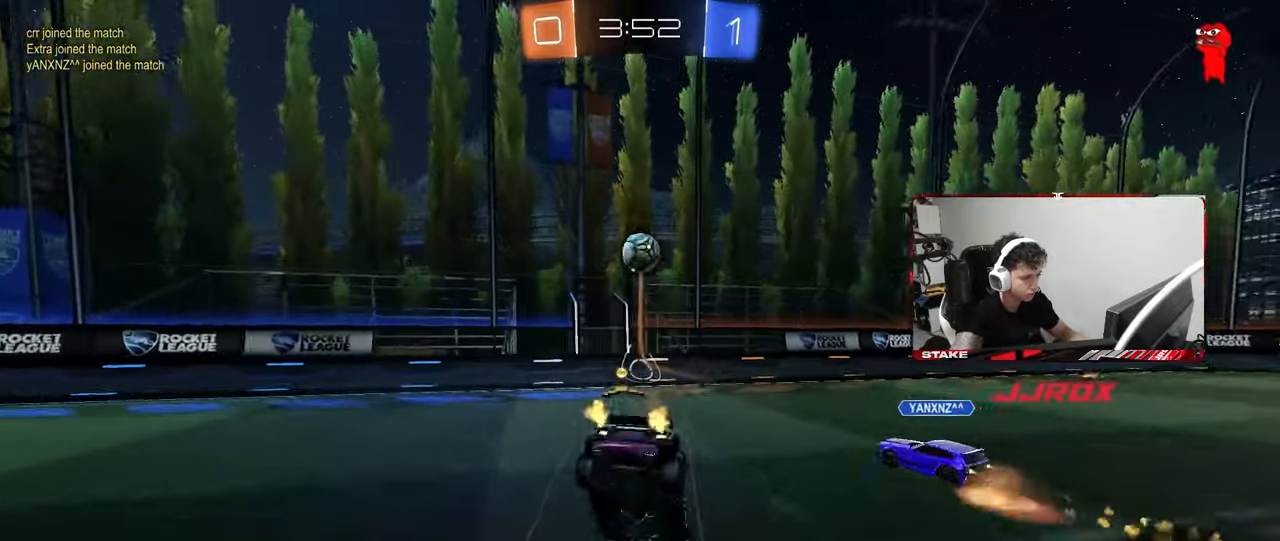
{"keys": ["a"], "mouse": [], "mouse_move": "still", "events": [[50, "a", "down"], [50, "mouse_right", "up"], [50, "shift", "down"], [83, "w", "up"], [283, "s", "down"], [417, "s", "up"], [467, "shift", "up"]]}
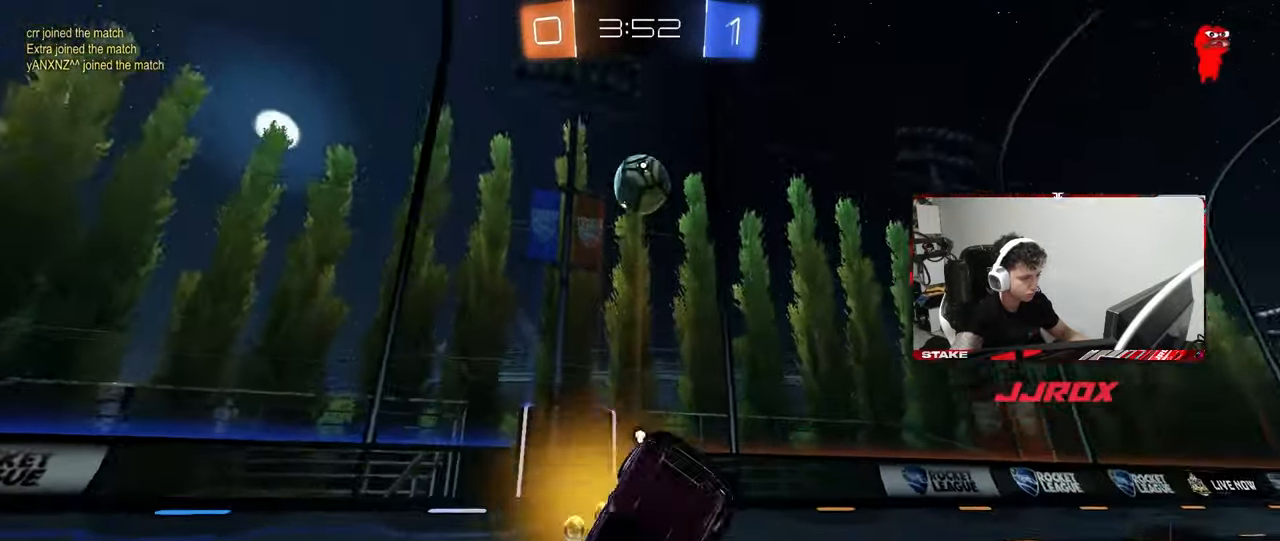
{"keys": ["d", "w"], "mouse": [], "mouse_move": "still", "events": [[17, "space", "down"], [100, "a", "up"], [200, "space", "up"], [200, "w", "down"], [300, "d", "down"], [433, "shift", "down"], [483, "shift", "up"]]}
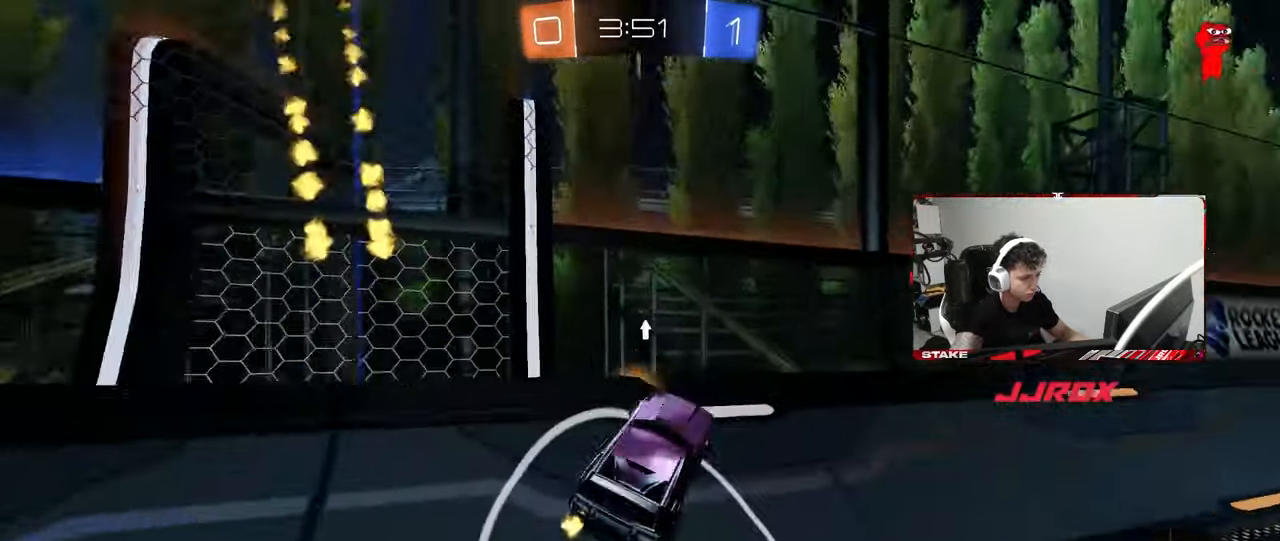
{"keys": ["w"], "mouse": [], "mouse_move": "still", "events": [[500, "d", "up"]]}
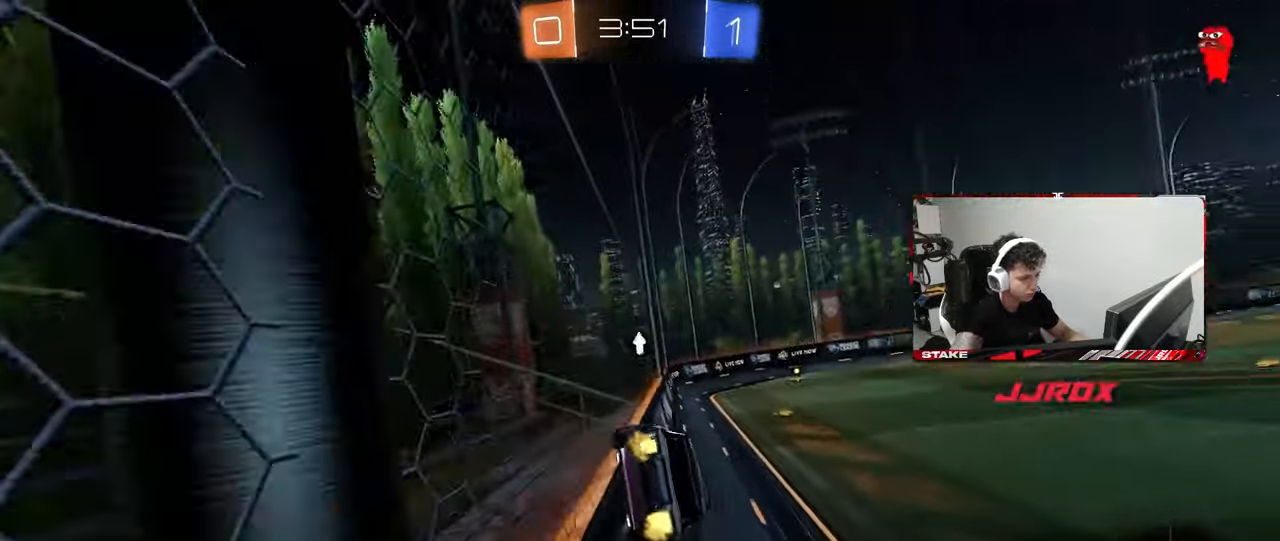
{"keys": [], "mouse": [], "mouse_move": "up", "events": [[50, "a", "down"], [50, "shift", "down"], [50, "w", "up"], [100, "mouse_right", "down"], [133, "s", "down"], [267, "mouse_right", "up"], [333, "shift", "up"], [367, "a", "up"], [367, "s", "up"], [417, "d", "down"], [467, "d", "up"]]}
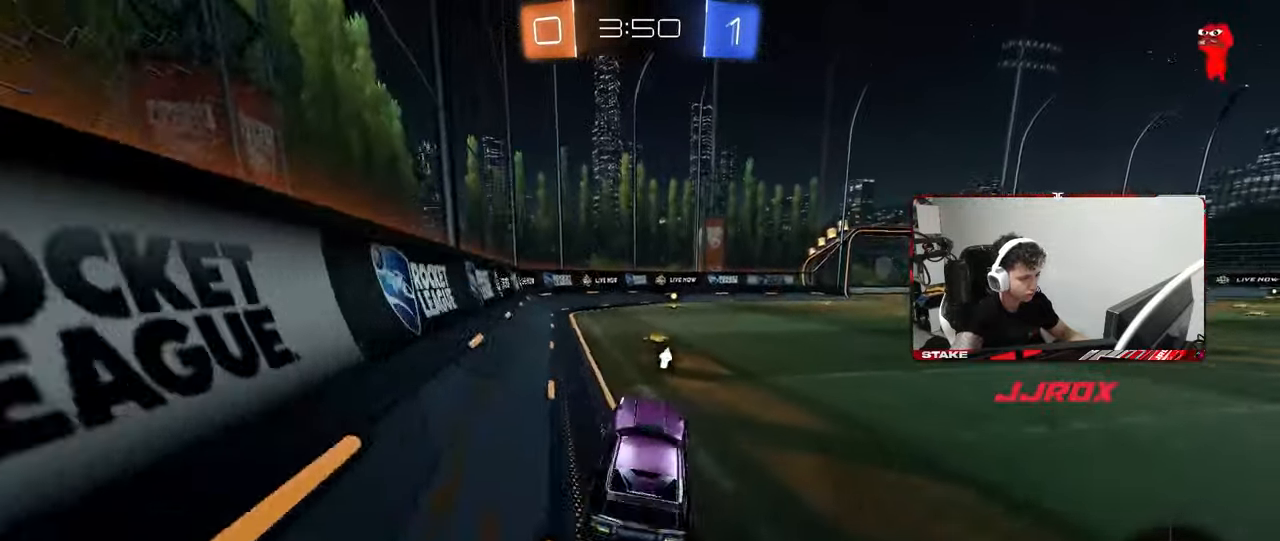
{"keys": ["a", "s", "shift", "space"], "mouse": ["left", "right"], "mouse_move": "down", "events": [[17, "w", "down"], [50, "mouse_right", "down"], [100, "mouse_left", "down"], [200, "mouse_right", "up"], [250, "d", "down"], [300, "mouse_right", "down"], [383, "a", "down"], [383, "d", "up"], [383, "shift", "down"], [433, "space", "down"], [483, "s", "down"], [483, "w", "up"]]}
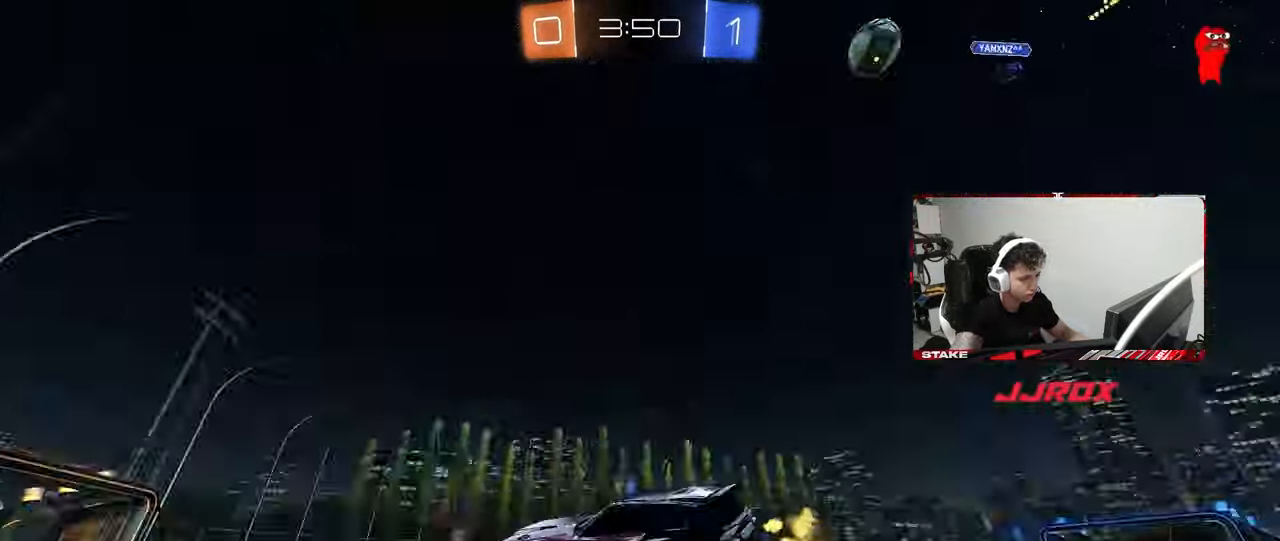
{"keys": ["a", "s", "shift"], "mouse": [], "mouse_move": "still", "events": [[33, "mouse_right", "up"], [33, "space", "up"], [117, "mouse_left", "up"], [167, "s", "up"], [400, "s", "down"]]}
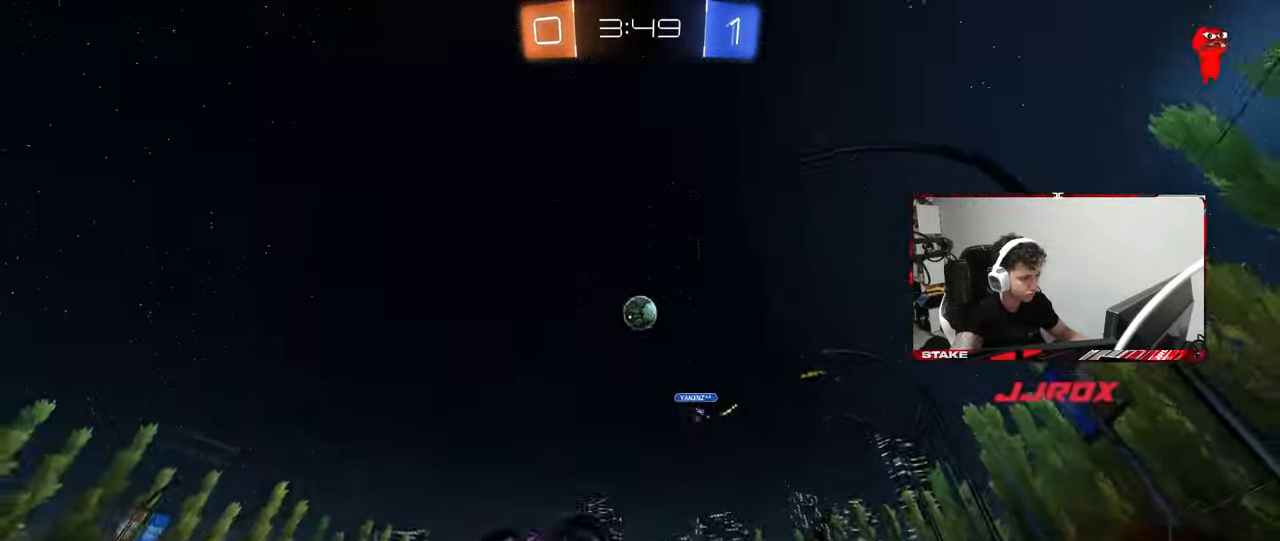
{"keys": ["a", "shift"], "mouse": [], "mouse_move": "still", "events": [[50, "a", "up"], [50, "mouse_right", "down"], [50, "s", "up"], [50, "shift", "up"], [50, "space", "down"], [83, "space", "up"], [133, "mouse_right", "up"], [233, "a", "down"], [233, "shift", "down"]]}
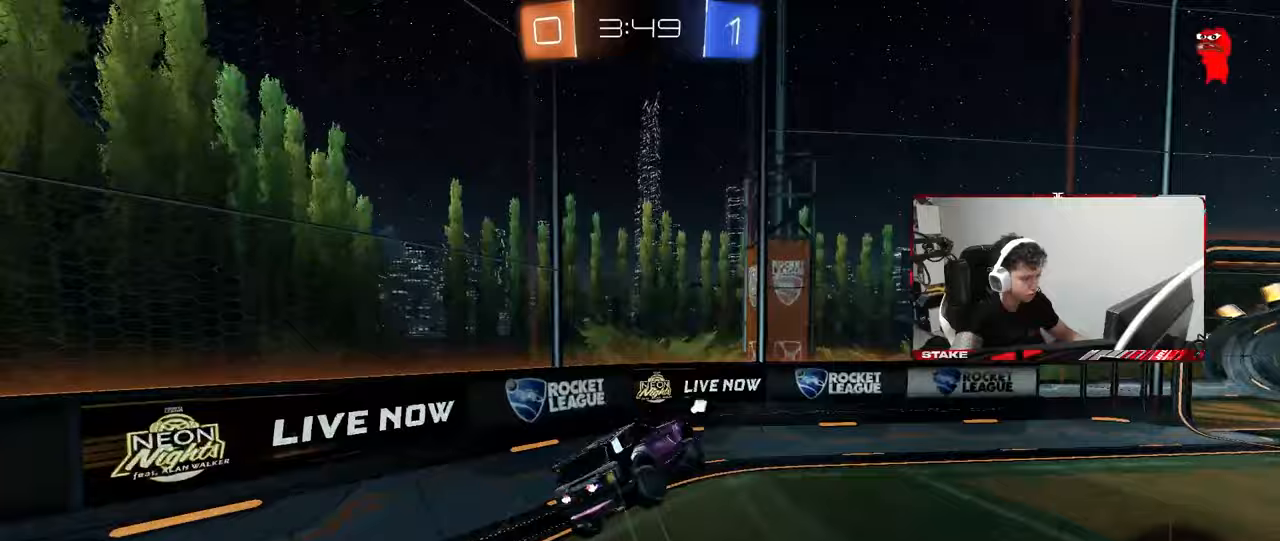
{"keys": ["a", "s", "shift"], "mouse": [], "mouse_move": "still", "events": [[17, "shift", "up"], [17, "space", "down"], [67, "a", "up"], [100, "d", "down"], [100, "shift", "down"], [150, "space", "up"], [150, "w", "down"], [200, "a", "down"], [200, "d", "up"], [200, "w", "up"], [300, "s", "down"]]}
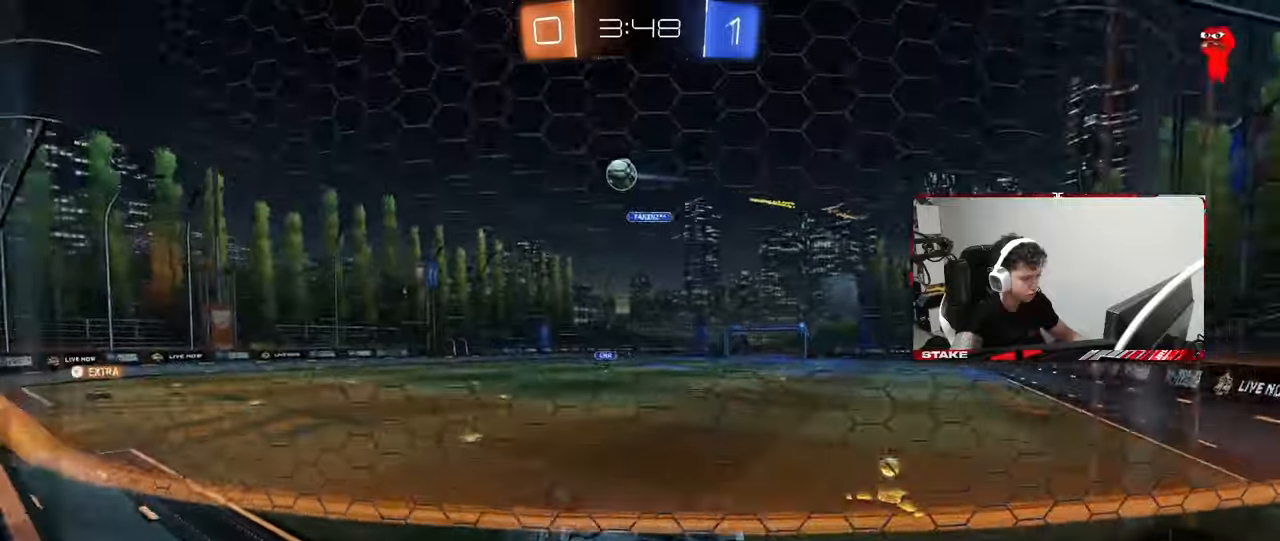
{"keys": ["d", "shift", "w"], "mouse": [], "mouse_move": "still", "events": [[67, "a", "up"], [67, "d", "down"], [67, "shift", "up"], [217, "s", "up"], [350, "w", "down"], [450, "shift", "down"]]}
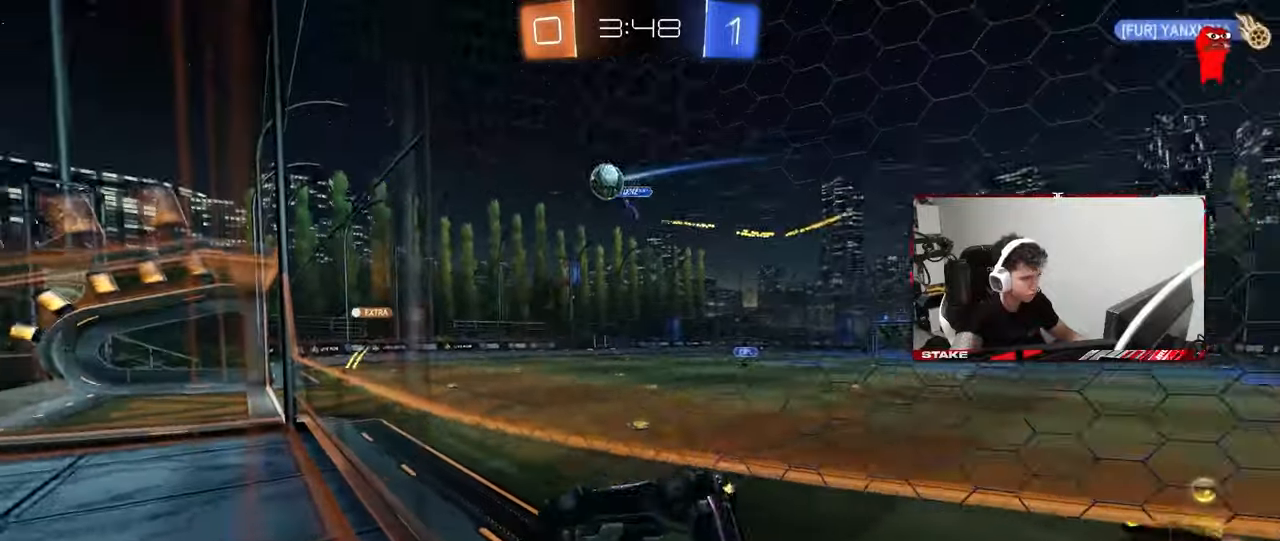
{"keys": ["w"], "mouse": ["left"], "mouse_move": "still", "events": [[33, "shift", "up"], [83, "d", "up"], [233, "d", "down"], [317, "d", "up"], [367, "a", "down"], [467, "a", "up"], [467, "mouse_left", "down"]]}
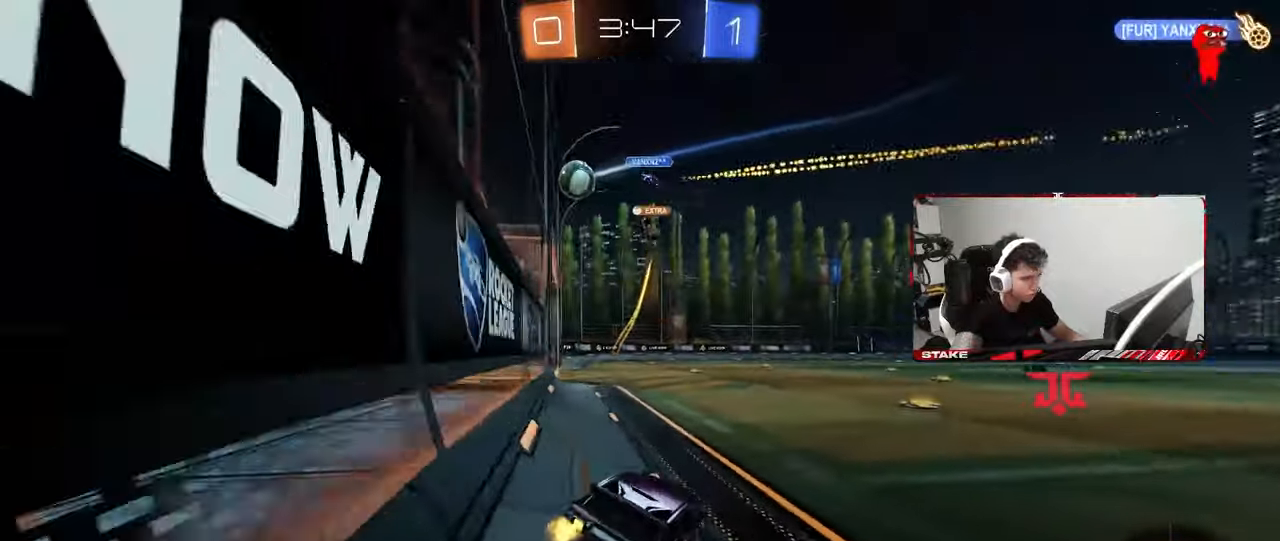
{"keys": ["w"], "mouse": [], "mouse_move": "still", "events": [[67, "a", "down"], [150, "a", "up"], [333, "mouse_left", "up"], [383, "a", "down"], [433, "a", "up"]]}
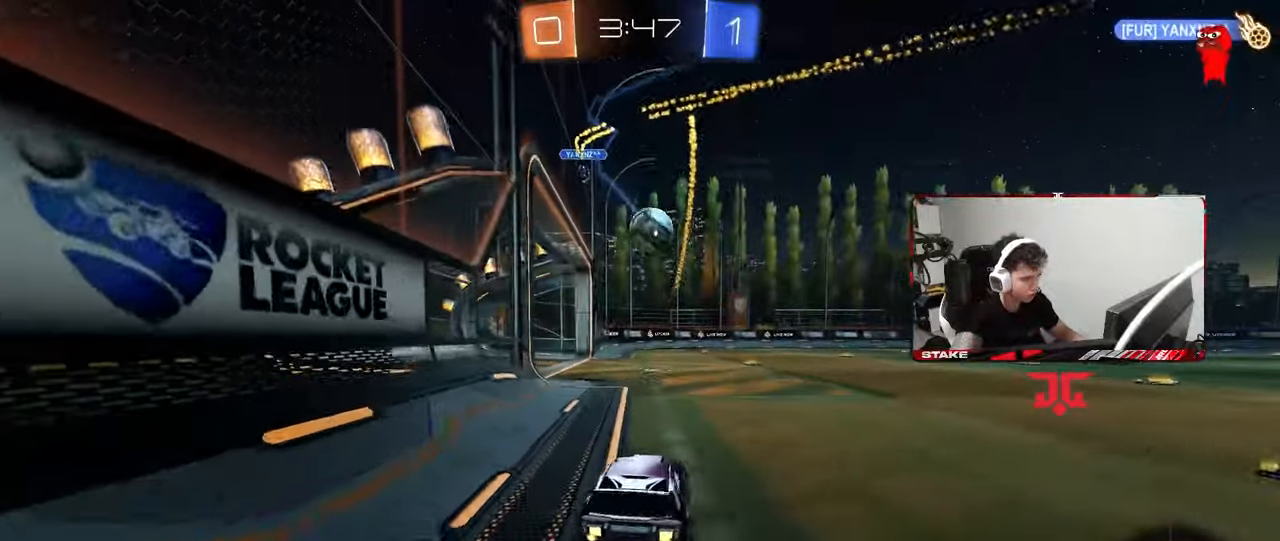
{"keys": ["d", "w"], "mouse": [], "mouse_move": "still", "events": [[217, "a", "down"], [267, "a", "up"], [500, "d", "down"]]}
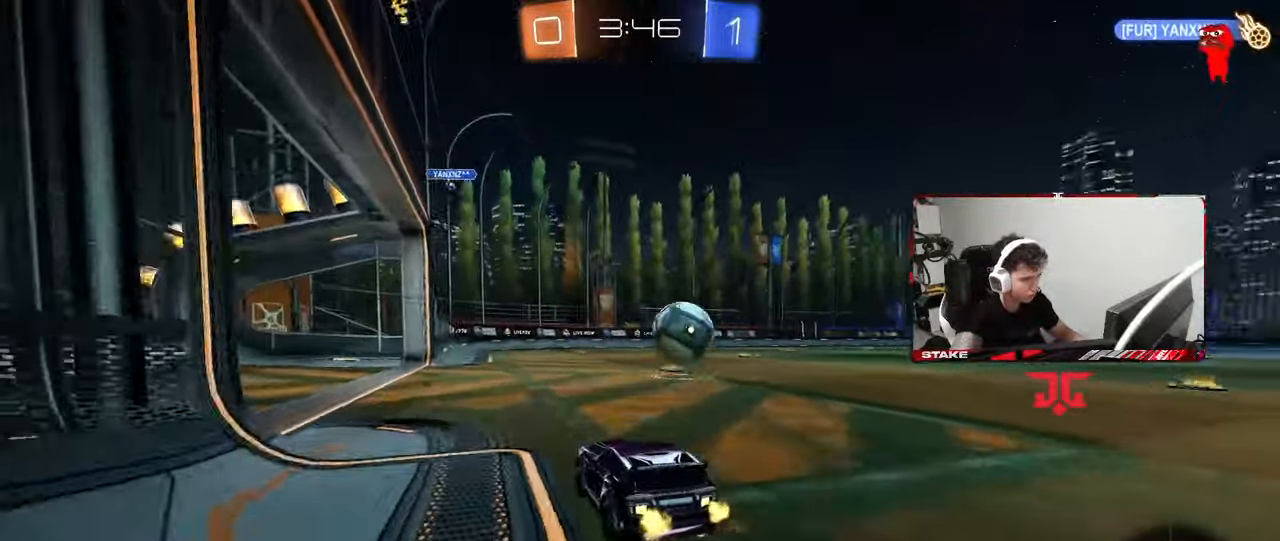
{"keys": ["d"], "mouse": [], "mouse_move": "still", "events": [[83, "d", "up"], [83, "w", "up"], [133, "a", "down"], [233, "s", "down"], [283, "d", "down"], [317, "a", "up"], [367, "s", "up"]]}
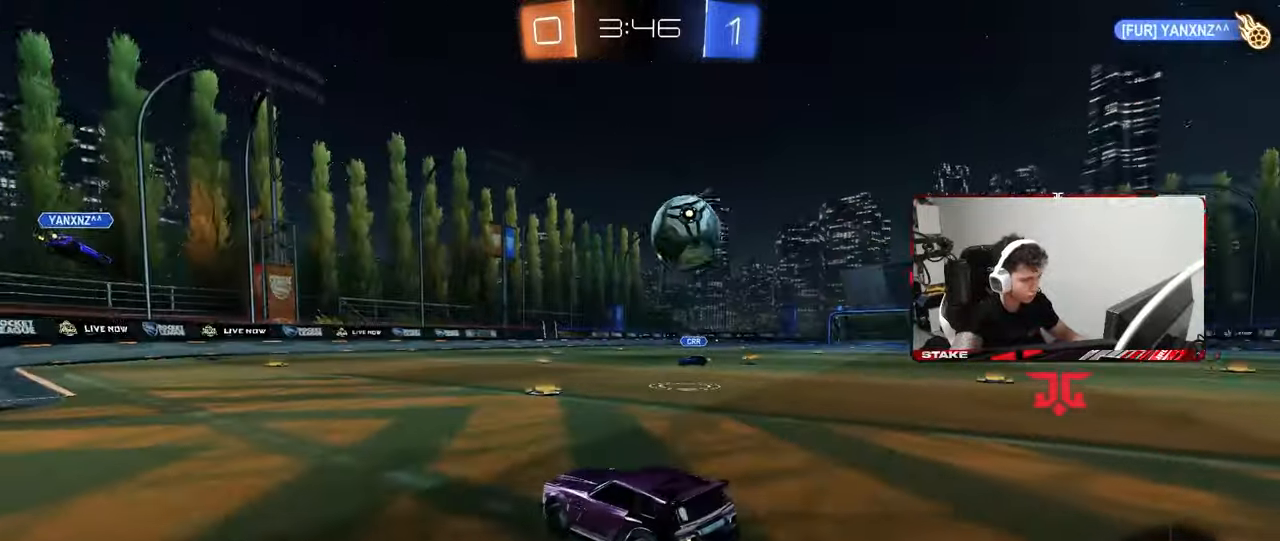
{"keys": ["w"], "mouse": [], "mouse_move": "still", "events": [[17, "w", "down"], [200, "d", "up"], [350, "d", "down"], [433, "d", "up"]]}
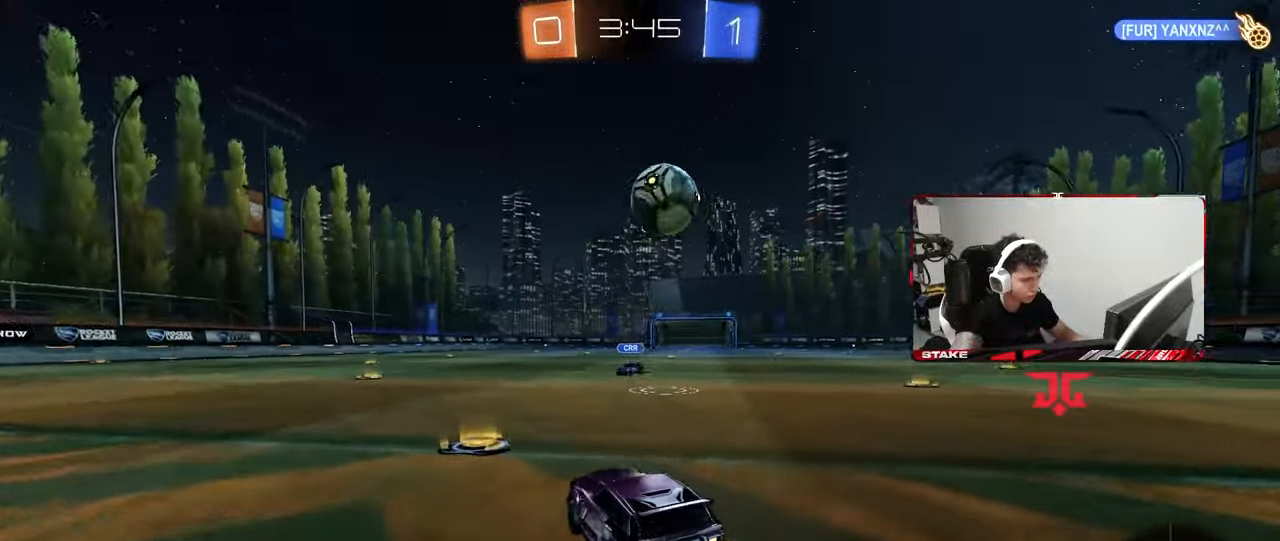
{"keys": ["d", "s"], "mouse": ["left", "right"], "mouse_move": "still", "events": [[33, "d", "down"], [217, "mouse_left", "down"], [267, "d", "up"], [267, "mouse_right", "down"], [267, "w", "up"], [317, "a", "down"], [317, "s", "down"], [350, "d", "down"], [400, "a", "up"]]}
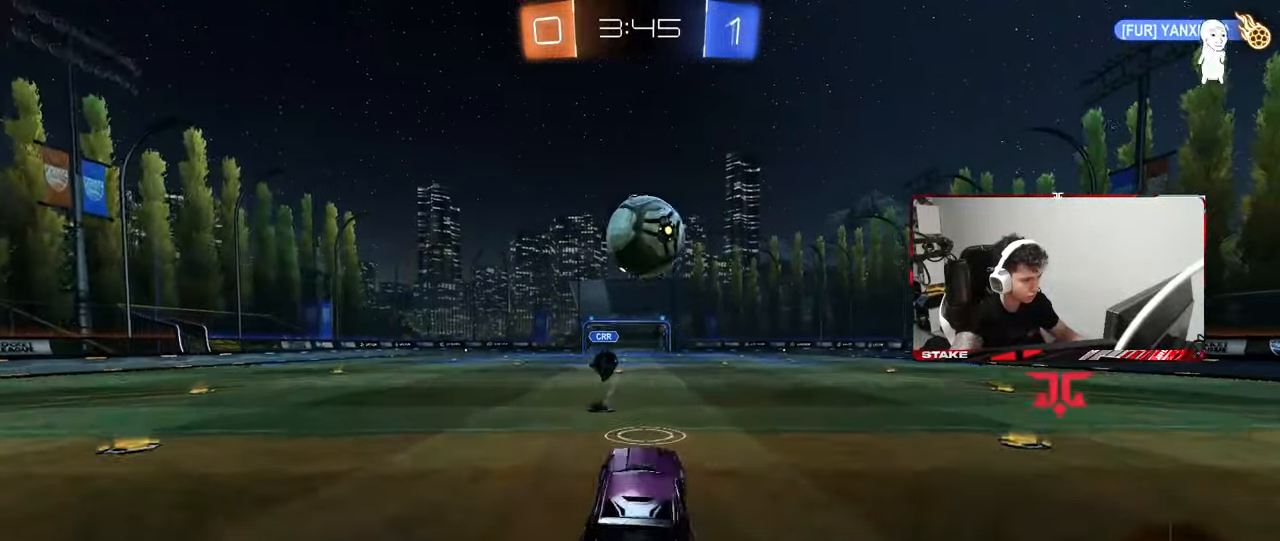
{"keys": ["d", "shift", "w"], "mouse": ["left", "right"], "mouse_move": "still", "events": [[50, "d", "up"], [50, "s", "up"], [83, "mouse_right", "up"], [133, "w", "down"], [183, "a", "down"], [333, "a", "up"], [417, "d", "down"], [417, "shift", "down"], [467, "mouse_right", "down"]]}
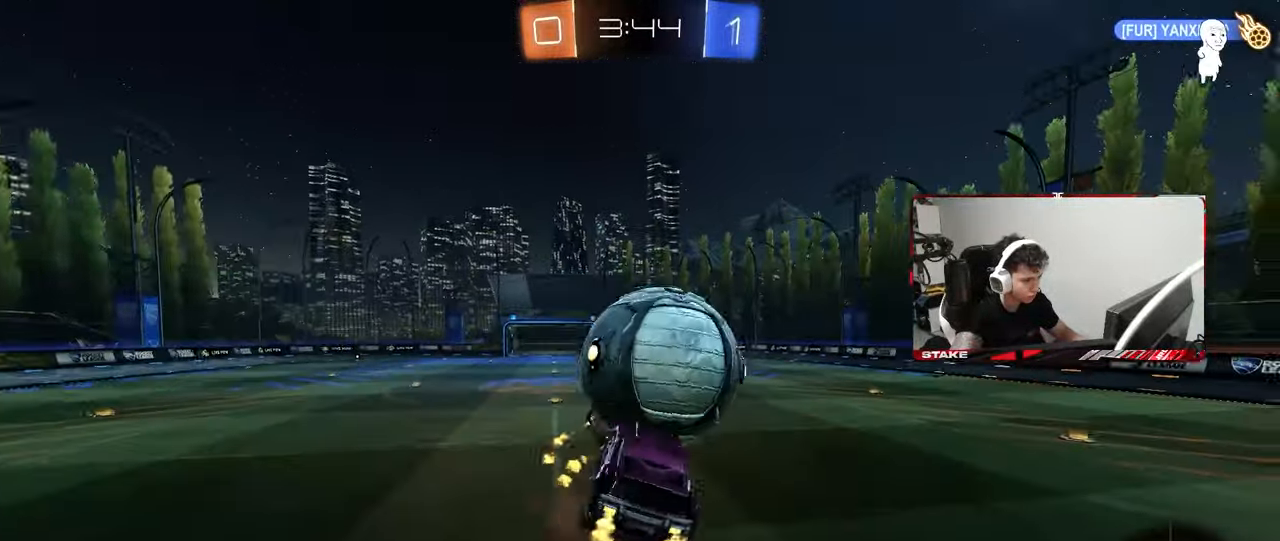
{"keys": ["d", "shift", "space"], "mouse": [], "mouse_move": "still", "events": [[100, "s", "down"], [100, "w", "up"], [150, "mouse_left", "up"], [150, "mouse_right", "up"], [483, "s", "up"], [483, "space", "down"]]}
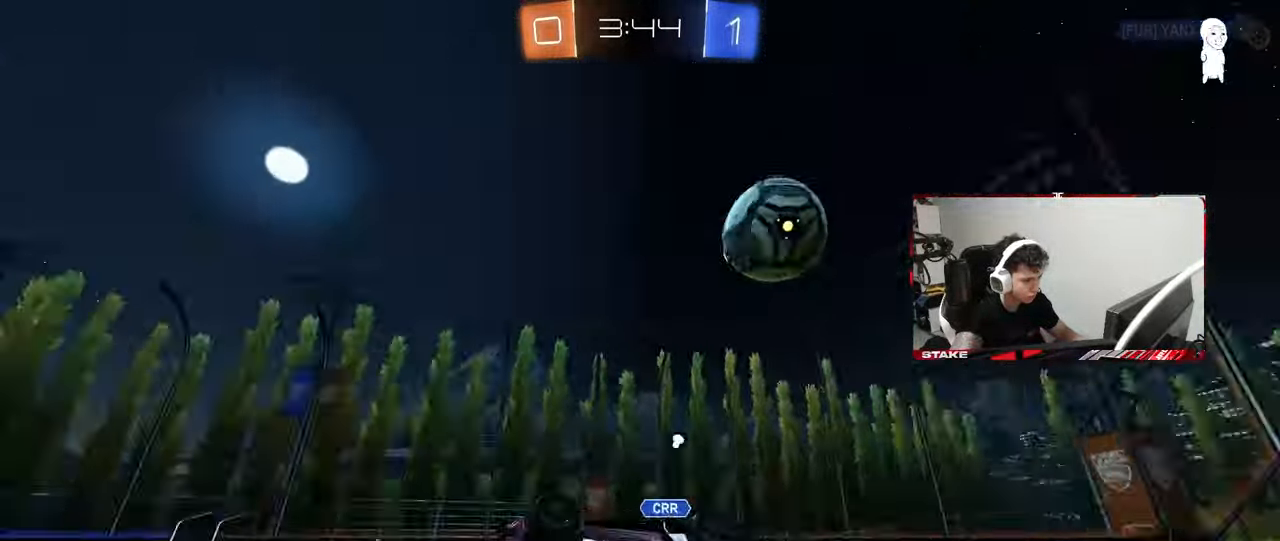
{"keys": [], "mouse": [], "mouse_move": "still", "events": [[83, "s", "down"], [167, "space", "up"], [267, "shift", "up"], [317, "d", "up"], [317, "s", "up"]]}
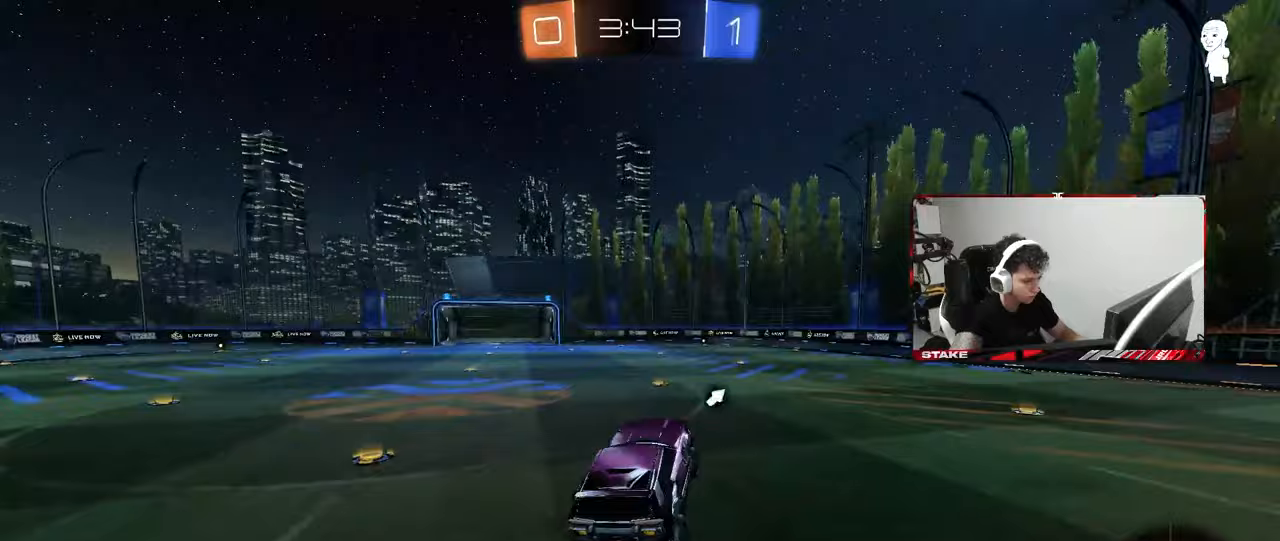
{"keys": ["a", "space", "w"], "mouse": [], "mouse_move": "still", "events": [[50, "a", "down"], [133, "w", "down"], [283, "a", "up"], [283, "w", "up"], [333, "space", "down"], [417, "a", "down"], [417, "w", "down"]]}
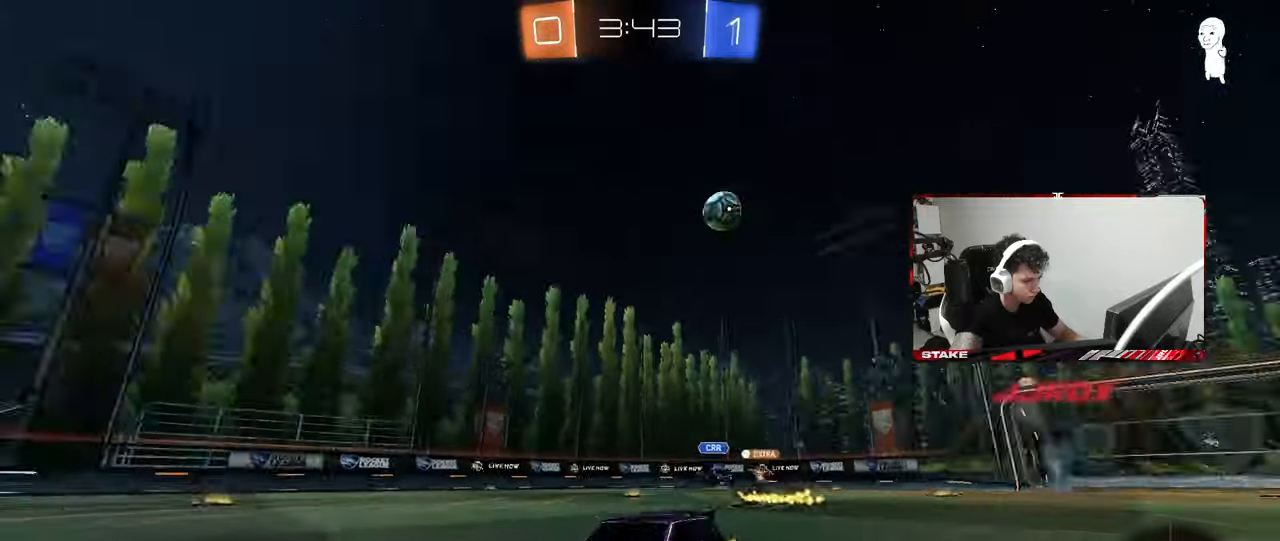
{"keys": ["a", "w"], "mouse": [], "mouse_move": "still", "events": [[17, "shift", "down"], [17, "space", "up"], [150, "shift", "up"]]}
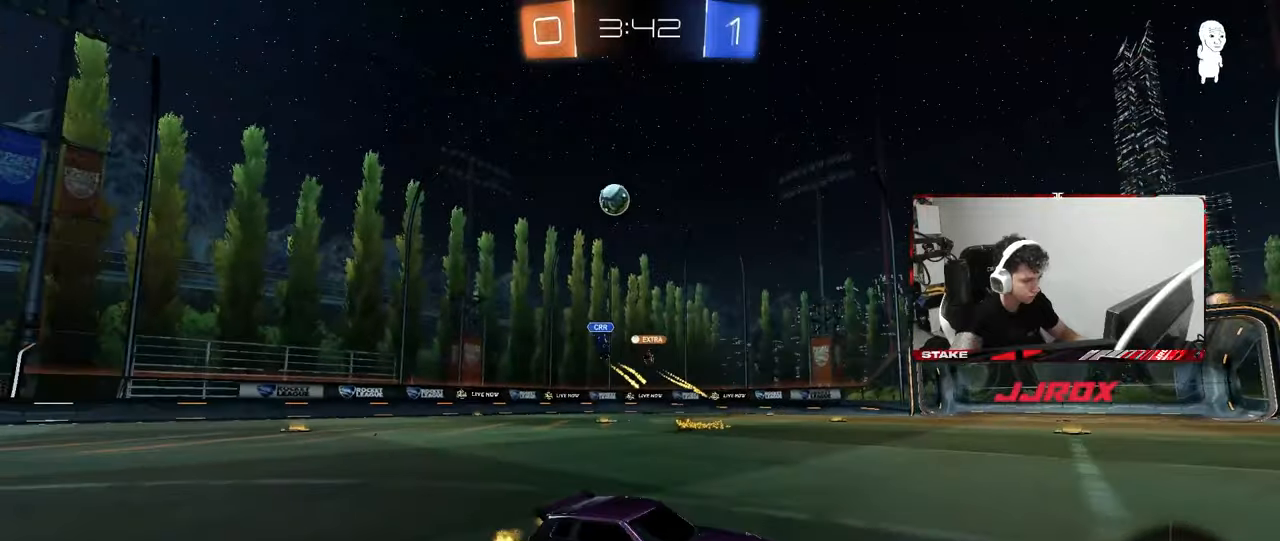
{"keys": ["a", "w"], "mouse": [], "mouse_move": "still", "events": []}
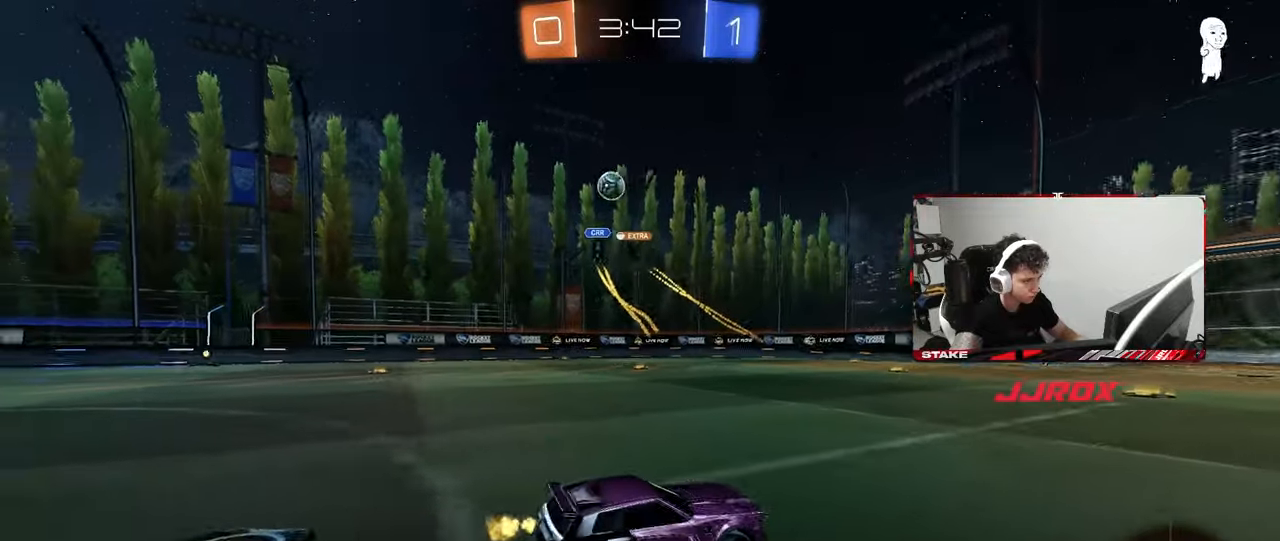
{"keys": ["a", "w"], "mouse": [], "mouse_move": "still", "events": [[283, "a", "up"], [417, "a", "down"]]}
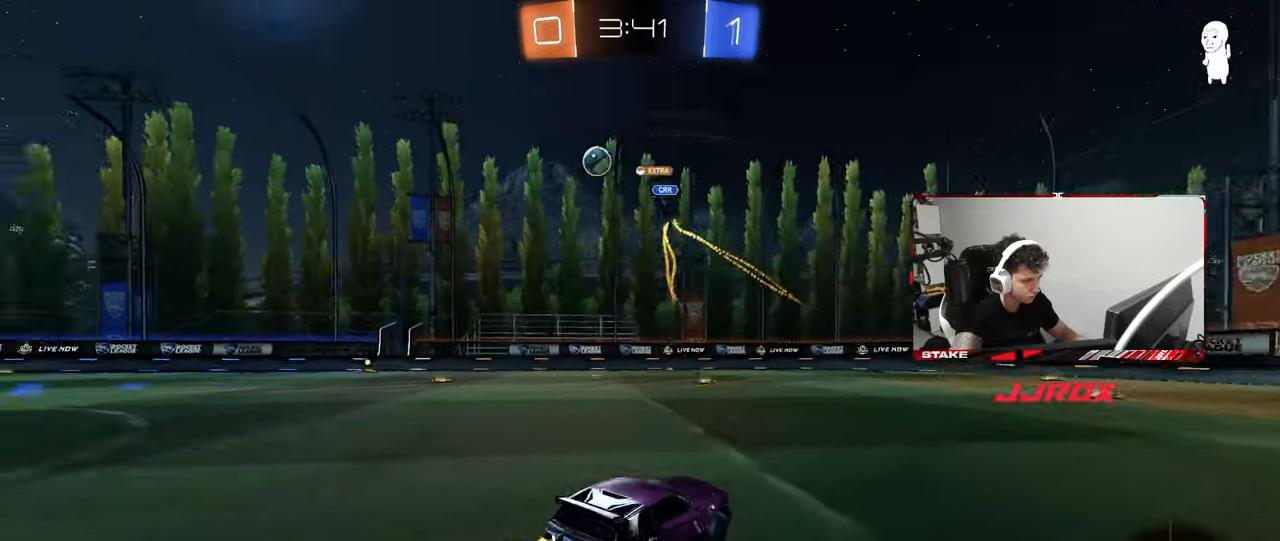
{"keys": ["a", "w"], "mouse": [], "mouse_move": "still", "events": [[150, "a", "up"], [300, "a", "down"]]}
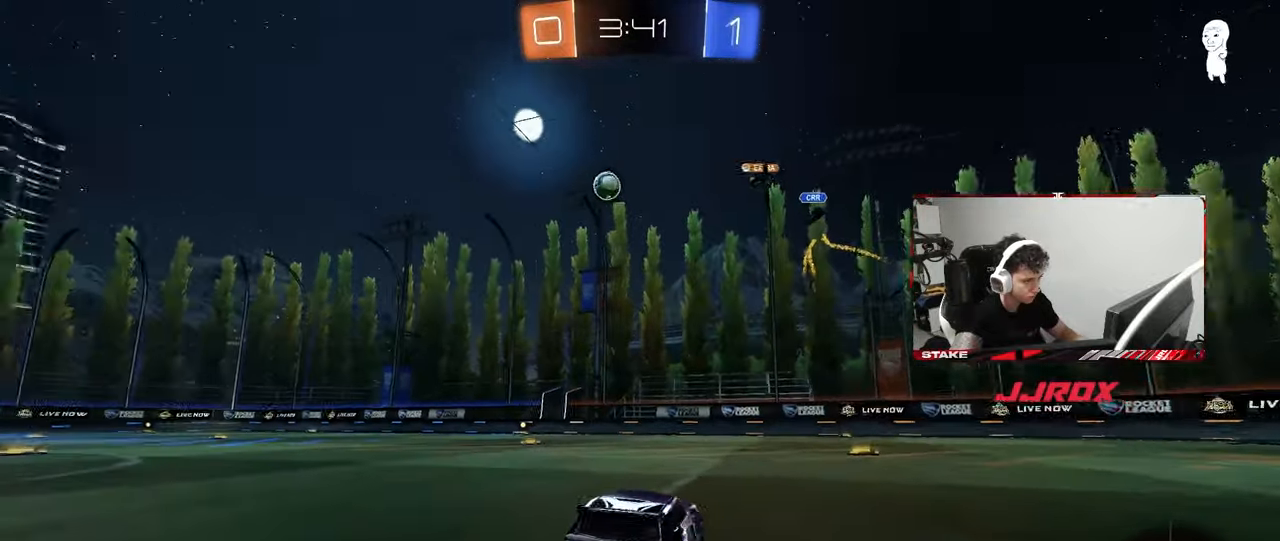
{"keys": ["a", "s", "shift"], "mouse": ["left"], "mouse_move": "still", "events": [[117, "a", "up"], [117, "mouse_left", "down"], [167, "mouse_right", "down"], [217, "a", "down"], [217, "mouse_right", "up"], [217, "shift", "down"], [317, "mouse_right", "down"], [317, "s", "down"], [317, "w", "up"], [400, "mouse_right", "up"]]}
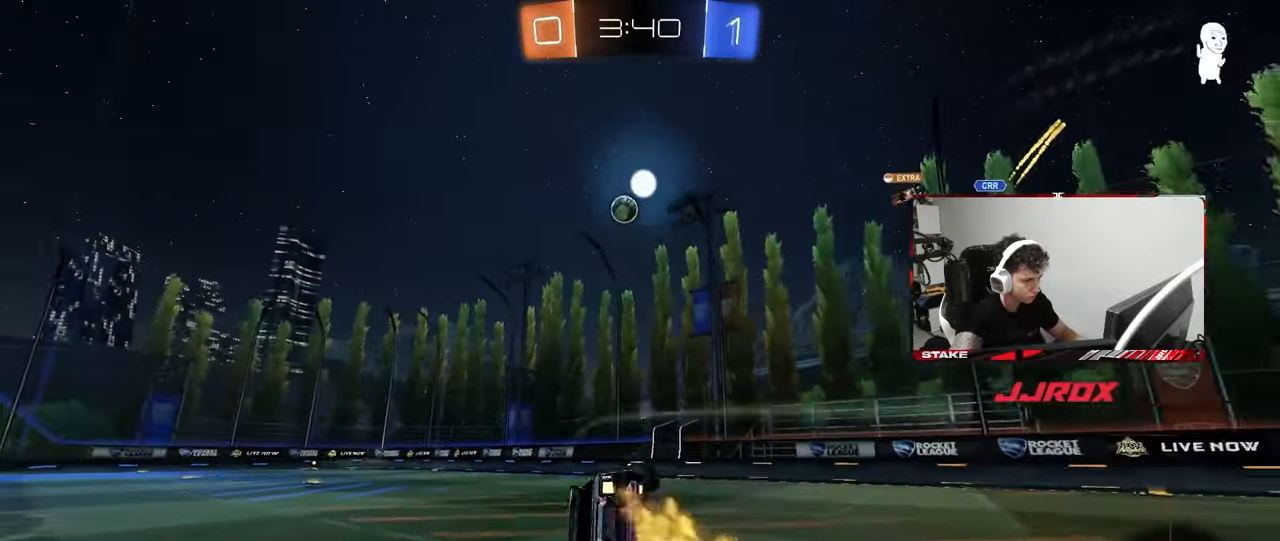
{"keys": ["a", "s", "shift"], "mouse": ["left"], "mouse_move": "still", "events": [[183, "s", "up"], [283, "s", "down"]]}
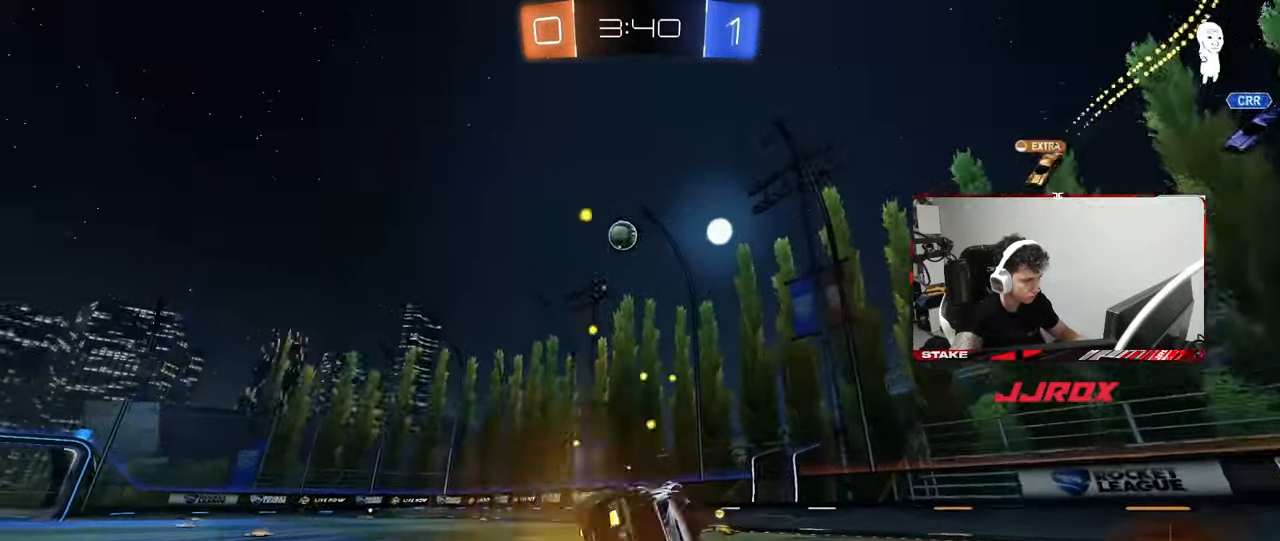
{"keys": ["d"], "mouse": [], "mouse_move": "still", "events": [[17, "shift", "up"], [100, "a", "up"], [100, "s", "up"], [250, "d", "down"], [333, "d", "up"], [333, "mouse_left", "up"], [333, "w", "down"], [383, "d", "down"], [433, "w", "up"]]}
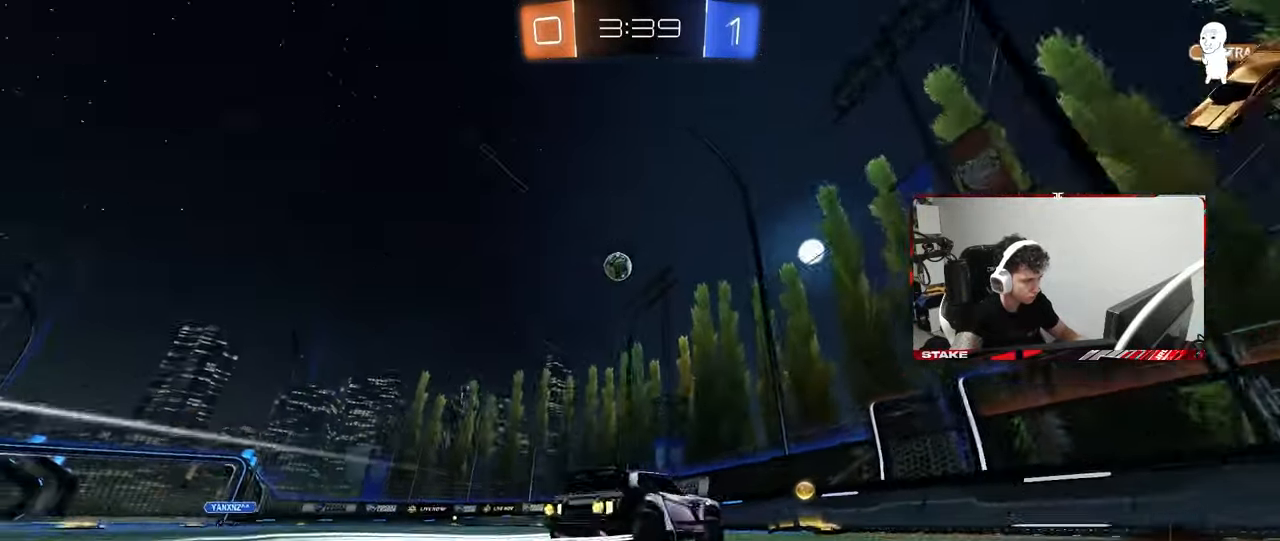
{"keys": ["a"], "mouse": [], "mouse_move": "still", "events": [[33, "d", "up"], [67, "mouse_right", "down"], [67, "s", "down"], [117, "a", "down"], [167, "shift", "down"], [267, "mouse_right", "up"], [300, "shift", "up"], [450, "s", "up"]]}
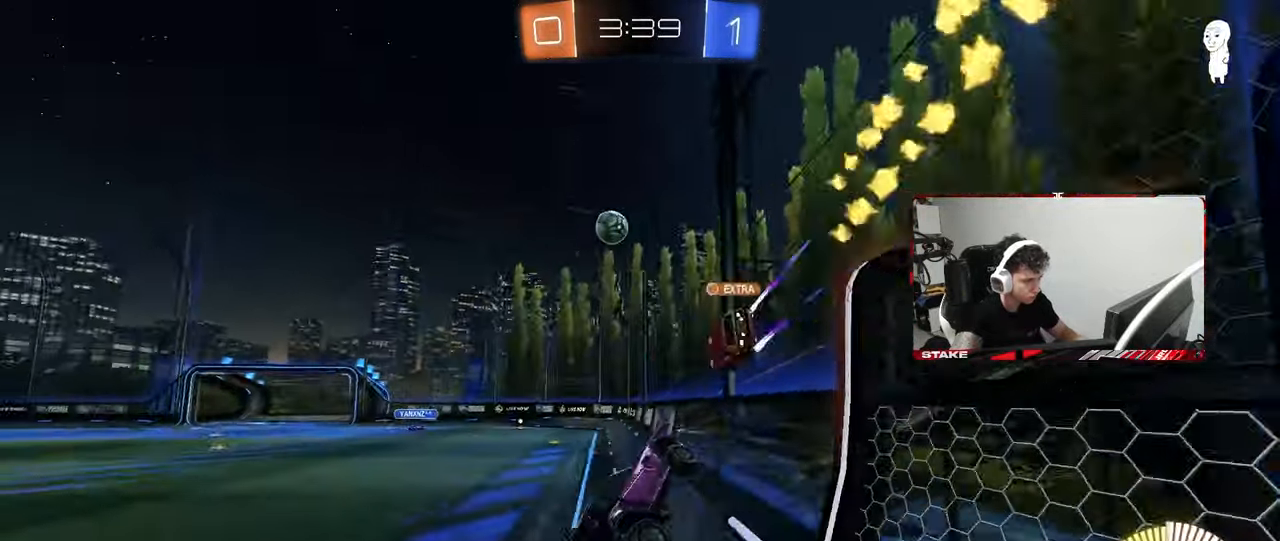
{"keys": ["a", "shift", "w"], "mouse": [], "mouse_move": "still", "events": [[100, "w", "down"], [283, "a", "up"], [283, "w", "up"], [333, "a", "down"], [333, "w", "down"], [417, "shift", "down"]]}
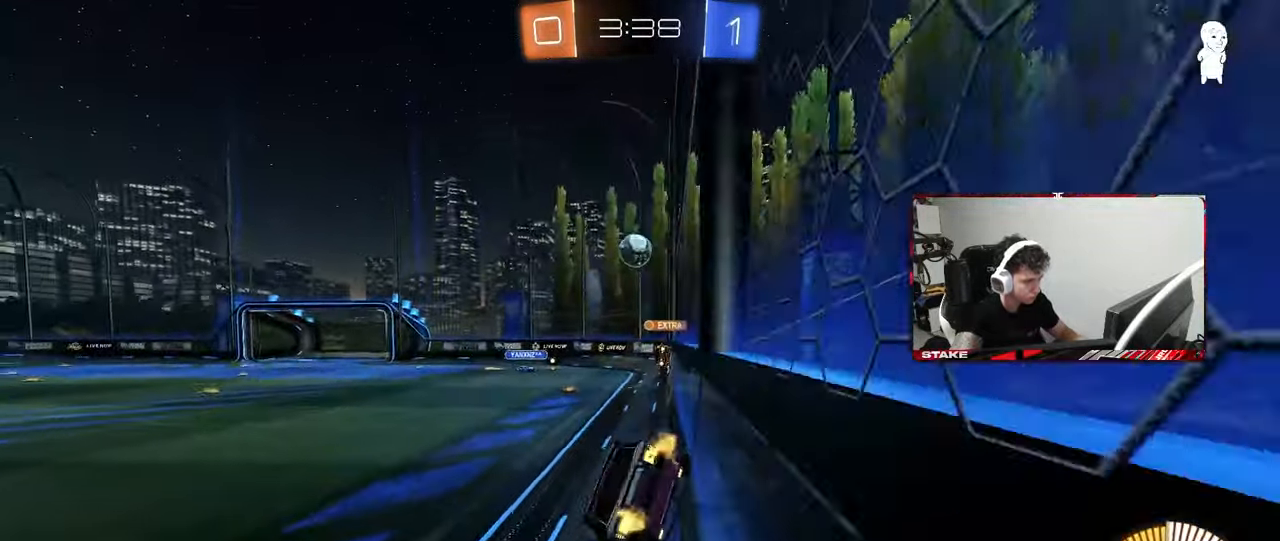
{"keys": ["w"], "mouse": [], "mouse_move": "still", "events": [[100, "shift", "up"], [200, "a", "up"]]}